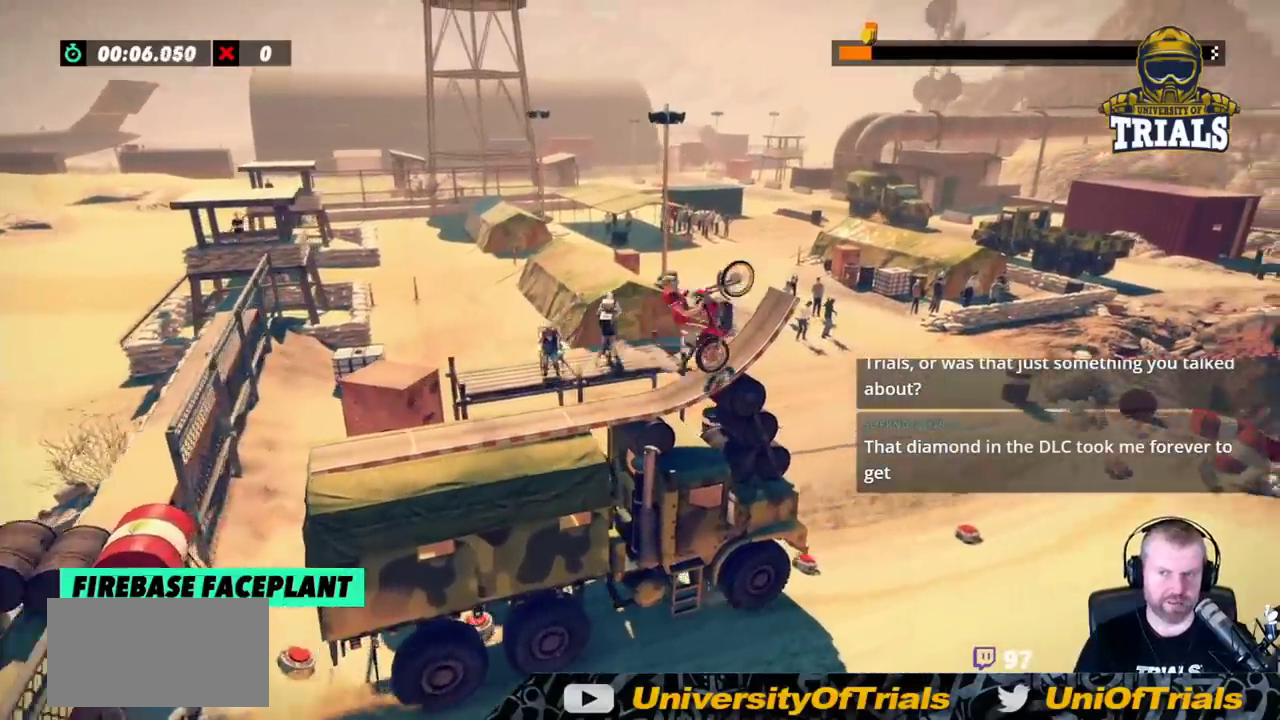
Gameplay with a controller (Xbox layout); each line is a JSON object with the inputs held at the frame after it. "events" lists button and stick changes between this image and that frame as [ms after this image, input, new state], when the widget could be followed in between. Not read: A B DPAD_DOWN DPAD_LEFT DPAD_RIGHT DPAD_UP L1 L3 R1 R3 SELECT START X Y right_stick.
{"buttons": ["R2"], "left_stick": "right", "events": [[50, "L2", "down"], [117, "L2", "up"]]}
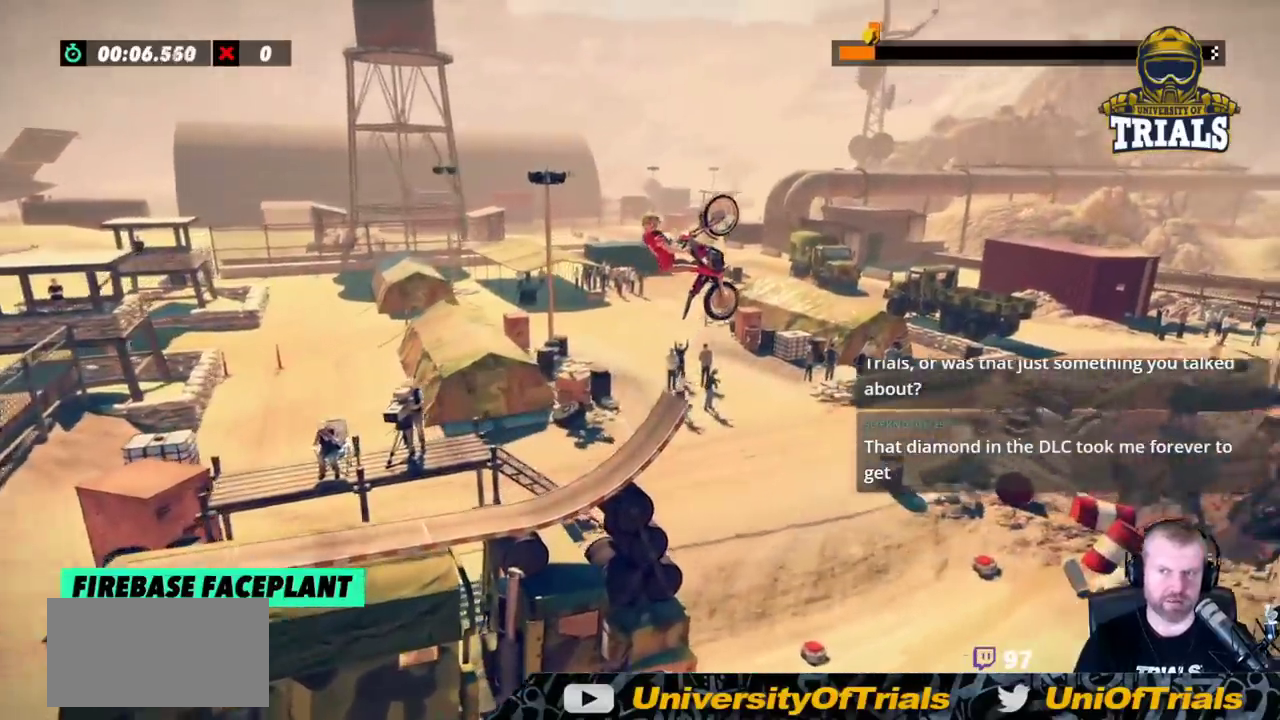
{"buttons": [], "left_stick": "center", "events": [[267, "R2", "up"], [500, "left_stick", "center"]]}
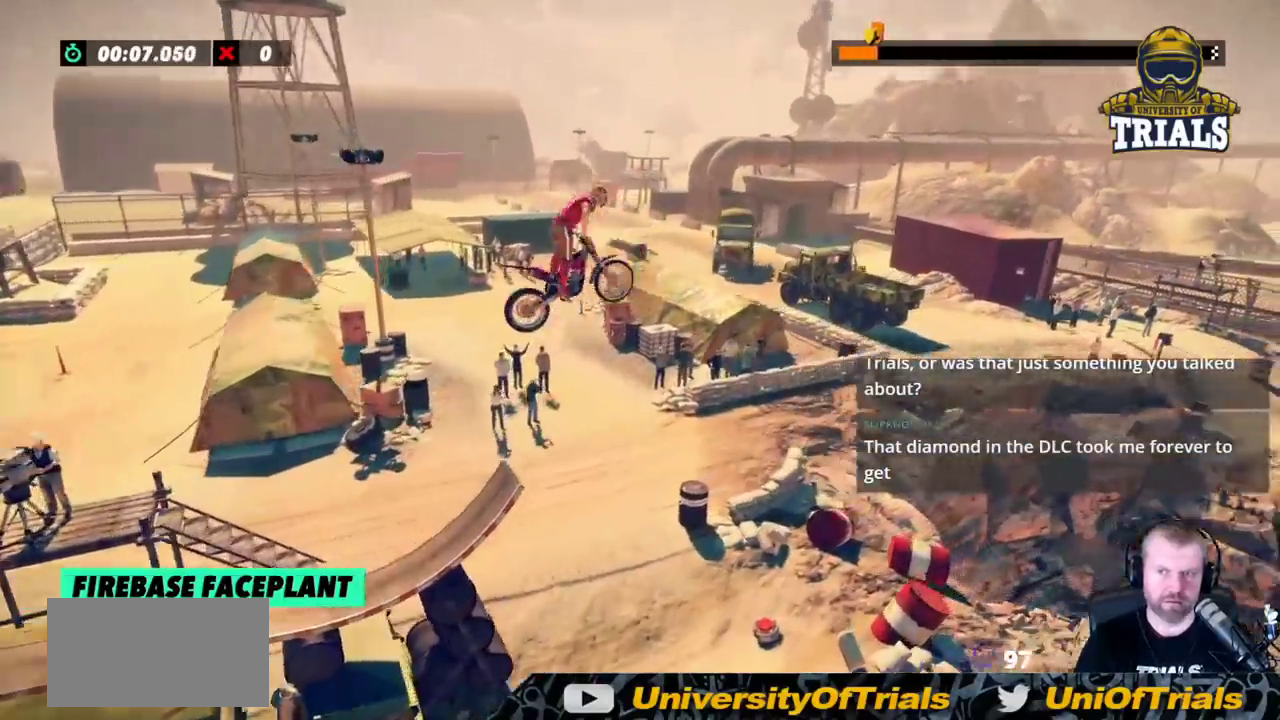
{"buttons": [], "left_stick": "center", "events": []}
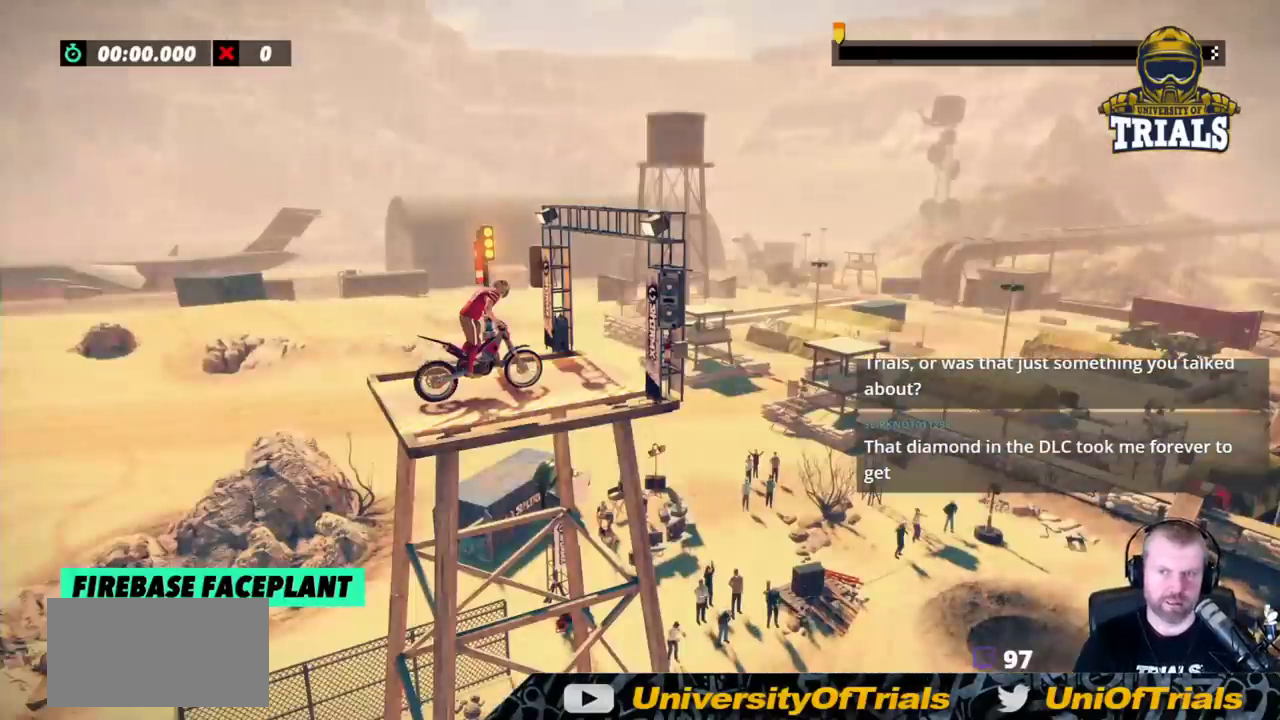
{"buttons": [], "left_stick": "center", "events": []}
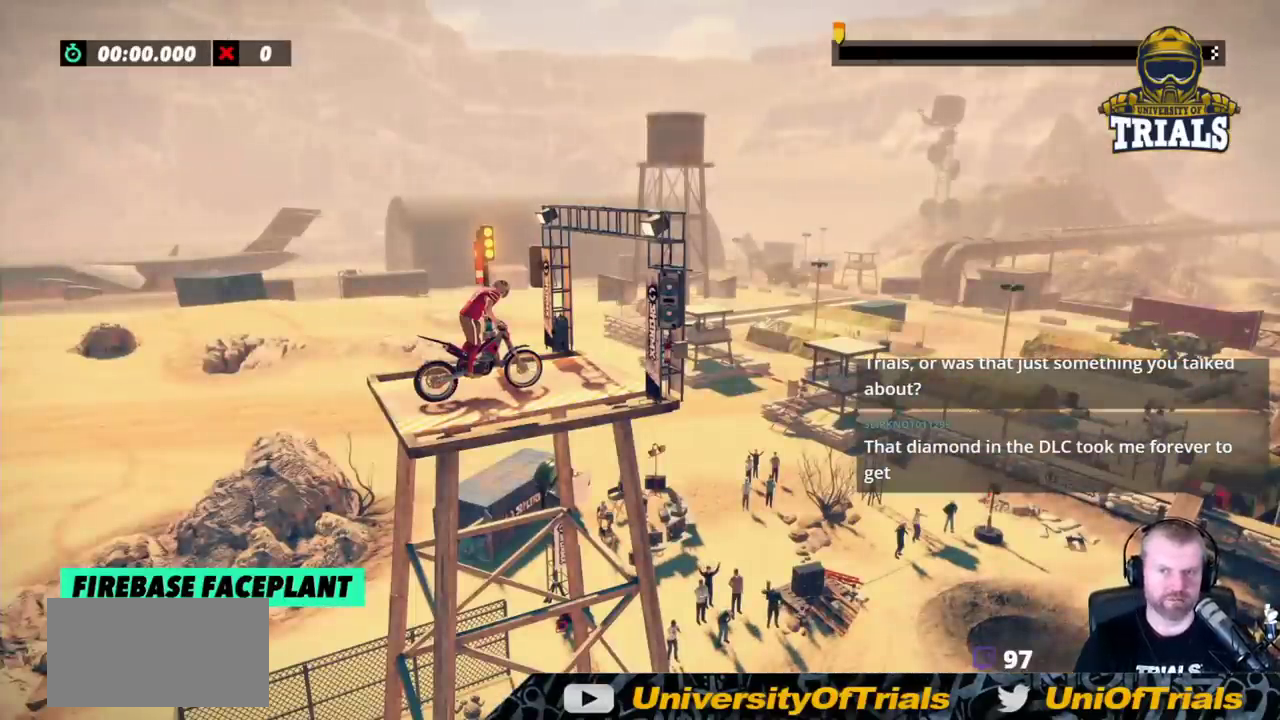
{"buttons": [], "left_stick": "right", "events": [[250, "R2", "down"], [250, "left_stick", "right"], [317, "R2", "up"], [367, "R2", "down"], [483, "R2", "up"]]}
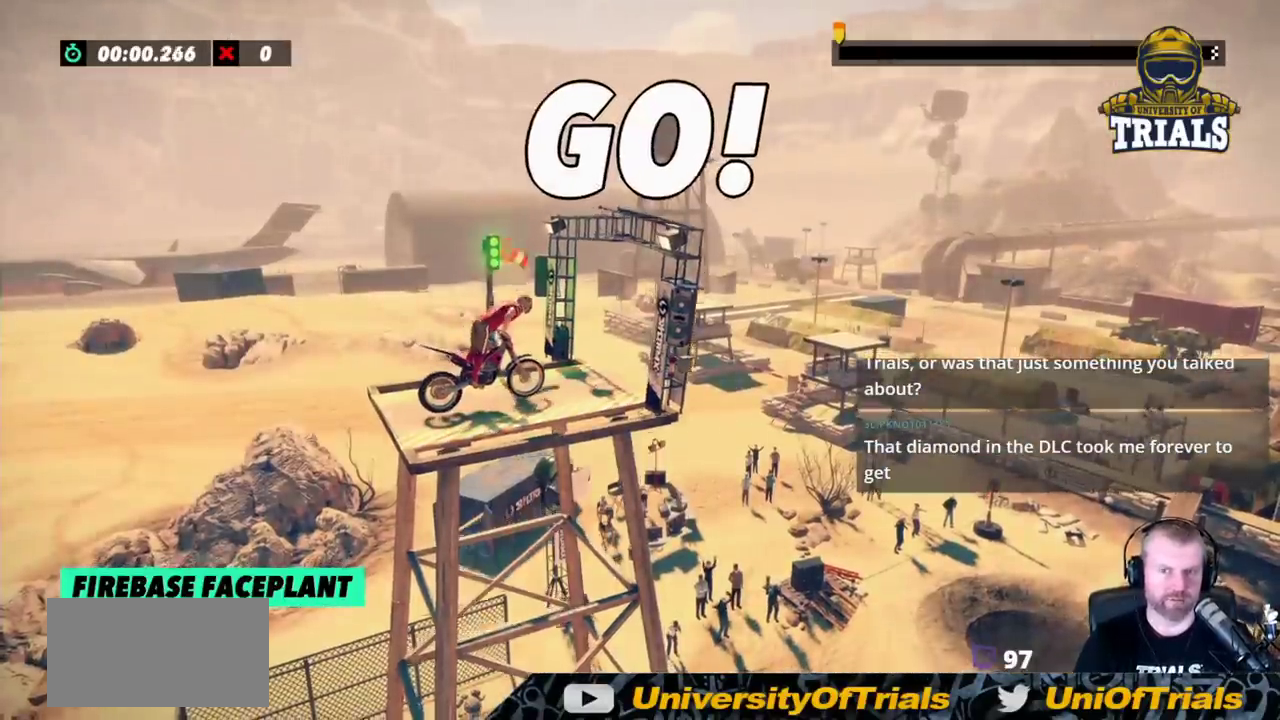
{"buttons": [], "left_stick": "center", "events": [[33, "R2", "down"], [283, "left_stick", "center"], [300, "R2", "up"]]}
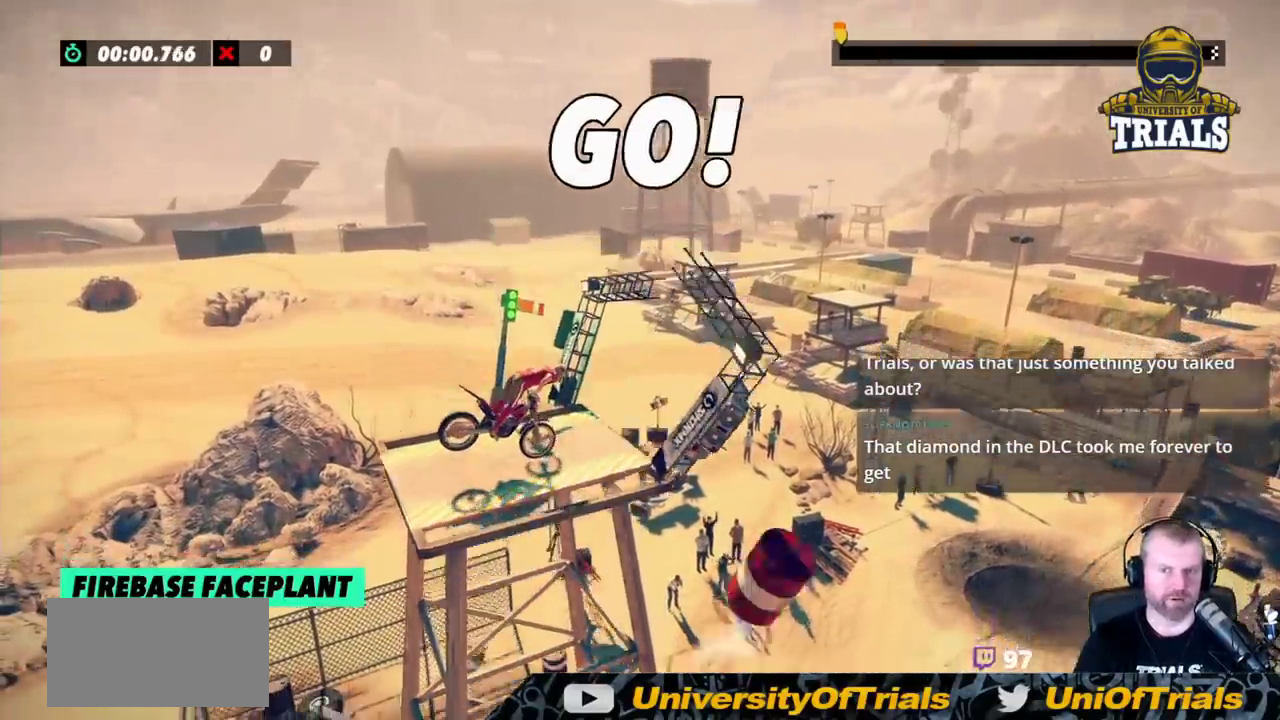
{"buttons": [], "left_stick": "right", "events": [[267, "R2", "down"], [267, "left_stick", "right"], [500, "R2", "up"]]}
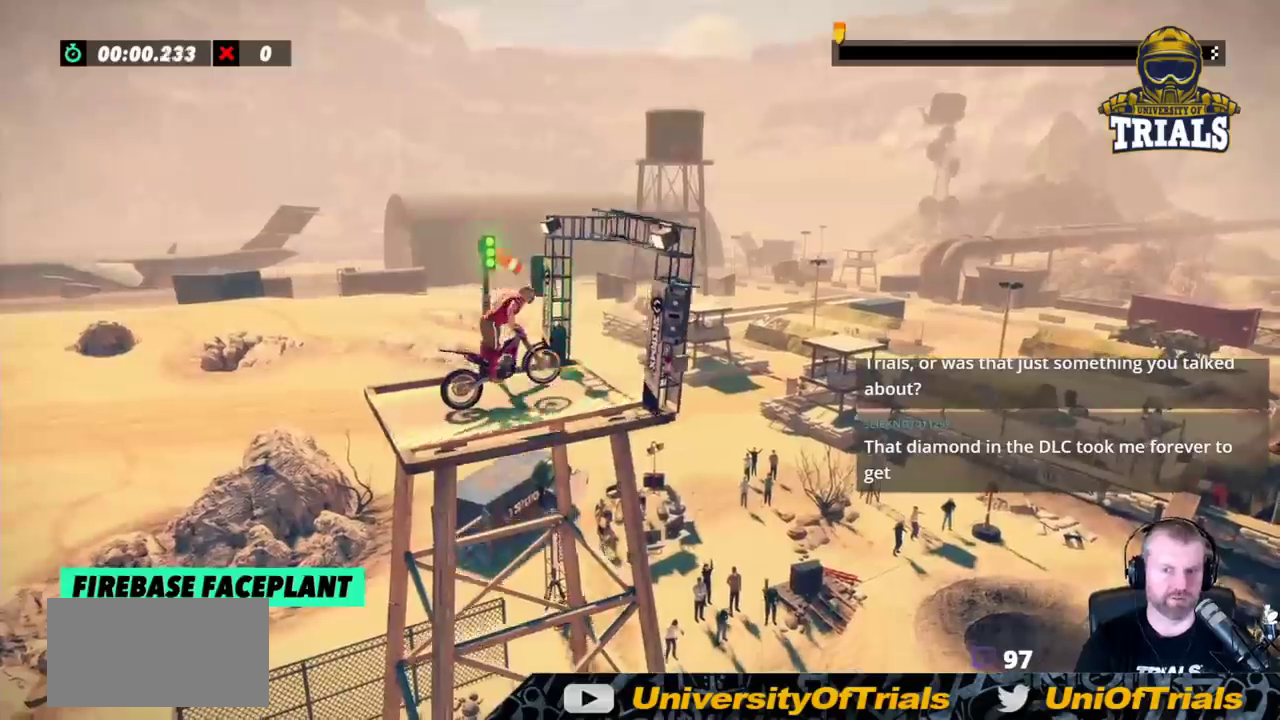
{"buttons": [], "left_stick": "center", "events": [[250, "R2", "down"], [267, "left_stick", "center"], [350, "R2", "up"]]}
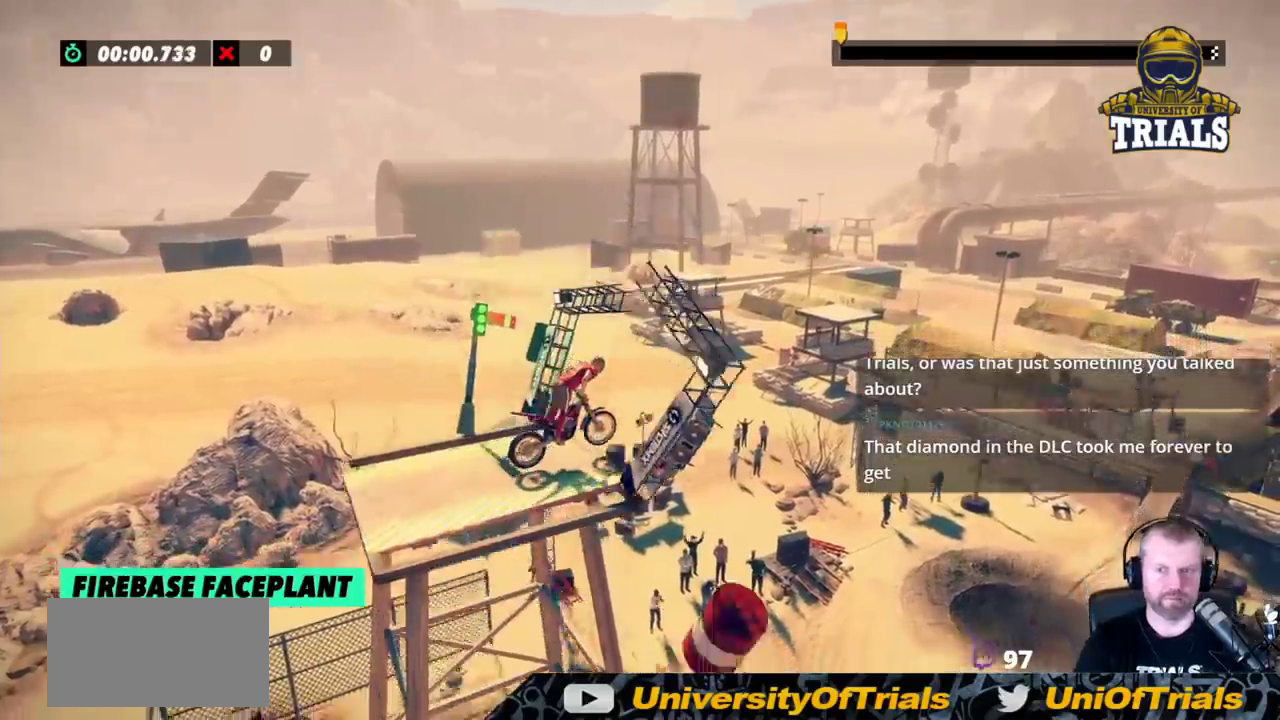
{"buttons": ["R2"], "left_stick": "center", "events": [[317, "left_stick", "left"], [467, "left_stick", "center"], [483, "R2", "down"]]}
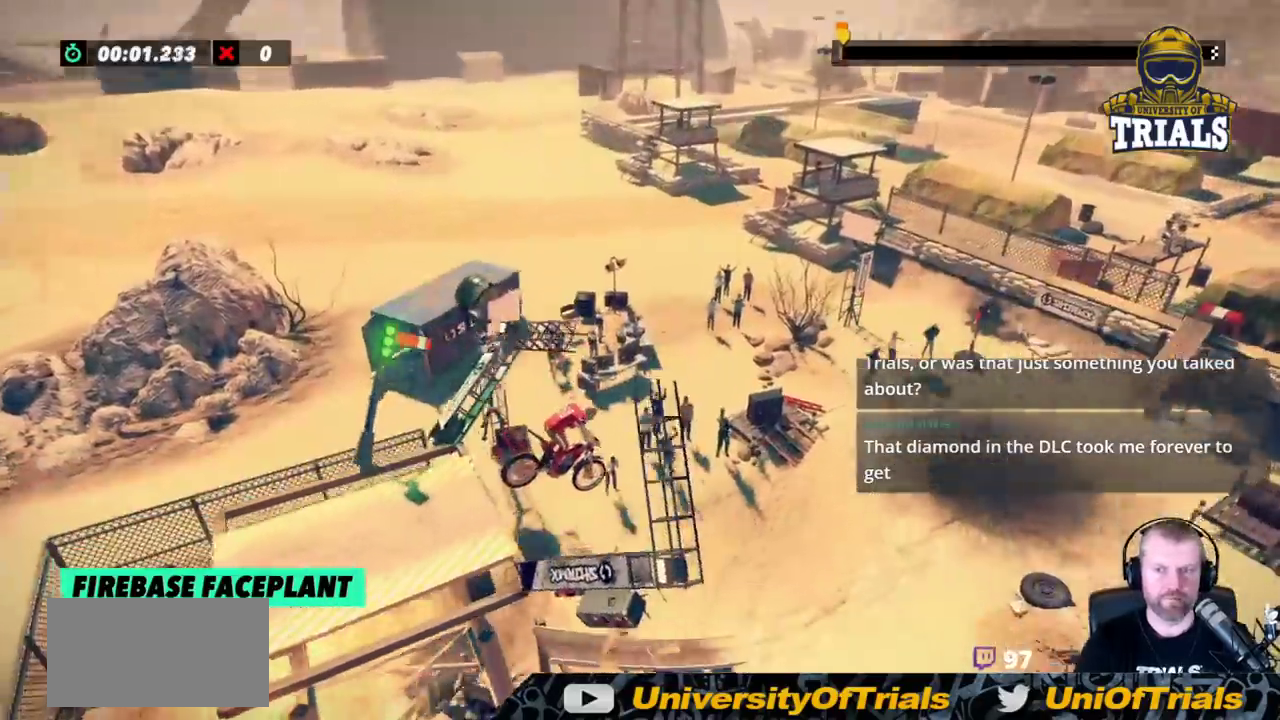
{"buttons": ["R2"], "left_stick": "left", "events": [[333, "left_stick", "left"]]}
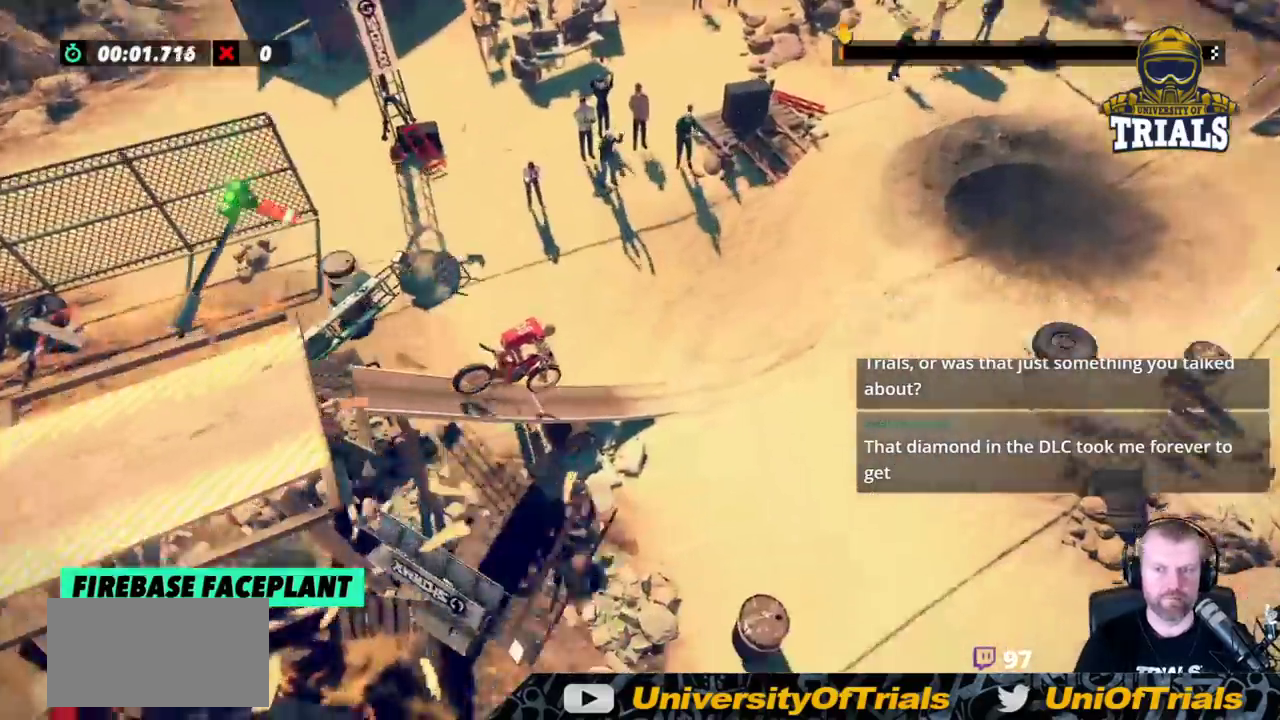
{"buttons": ["R2"], "left_stick": "right", "events": [[367, "left_stick", "right"]]}
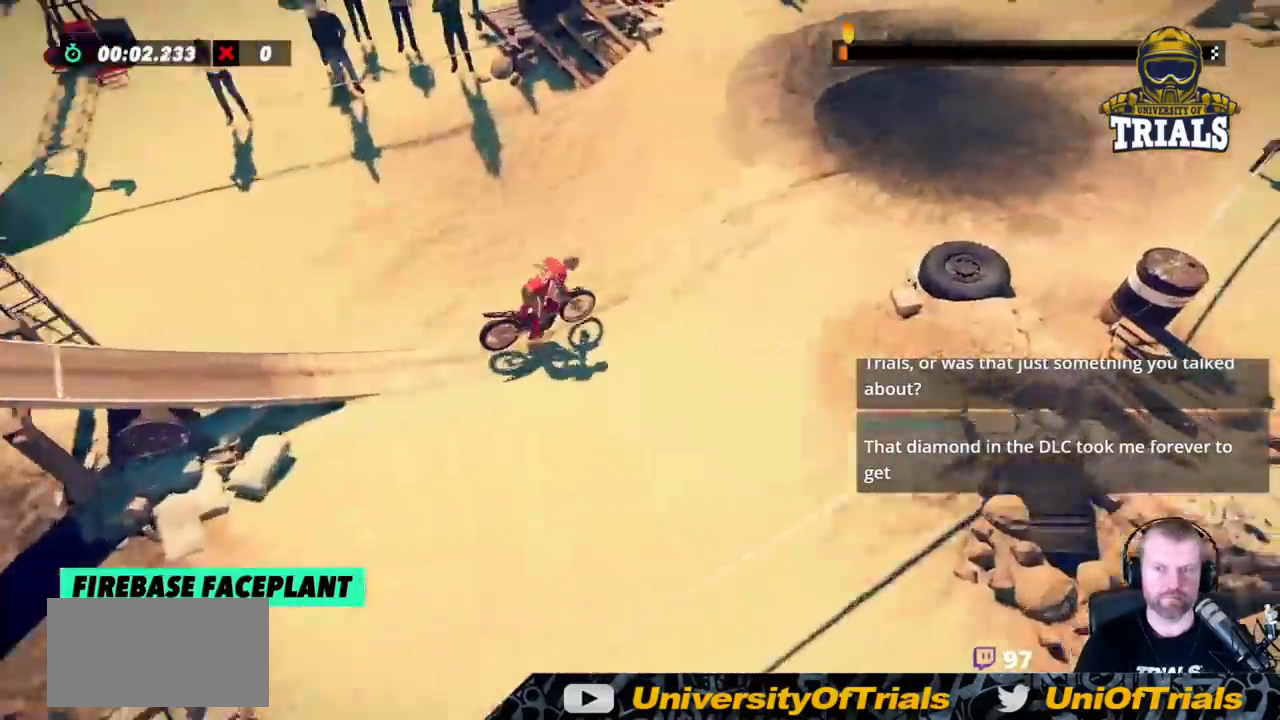
{"buttons": [], "left_stick": "left", "events": [[333, "left_stick", "left"], [417, "R2", "up"]]}
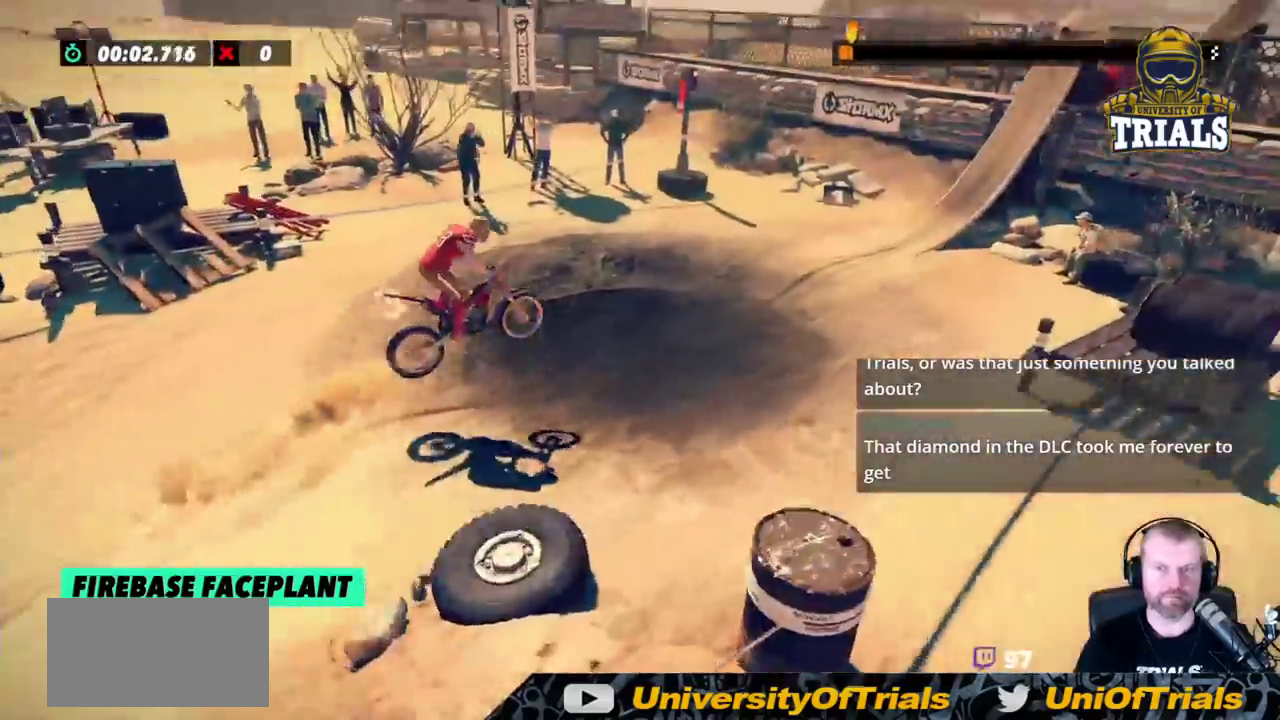
{"buttons": [], "left_stick": "center", "events": [[283, "left_stick", "center"]]}
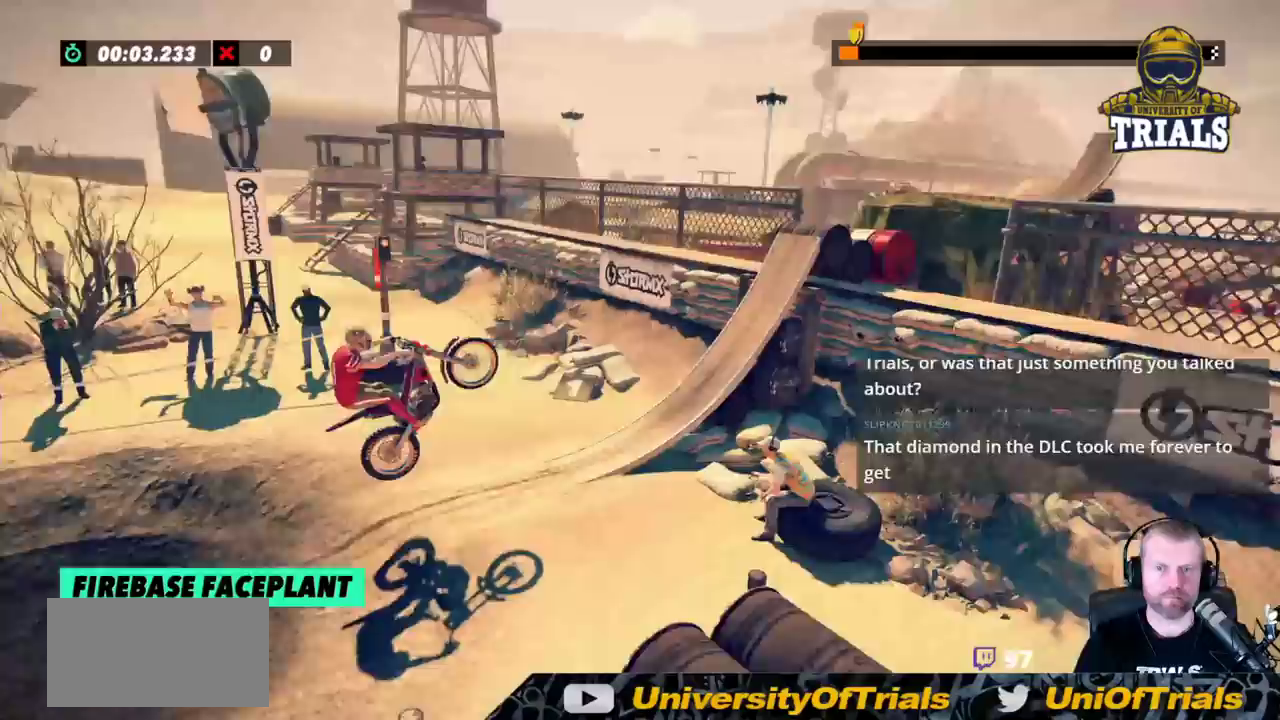
{"buttons": [], "left_stick": "right", "events": [[150, "R2", "down"], [150, "left_stick", "right"], [333, "R2", "up"]]}
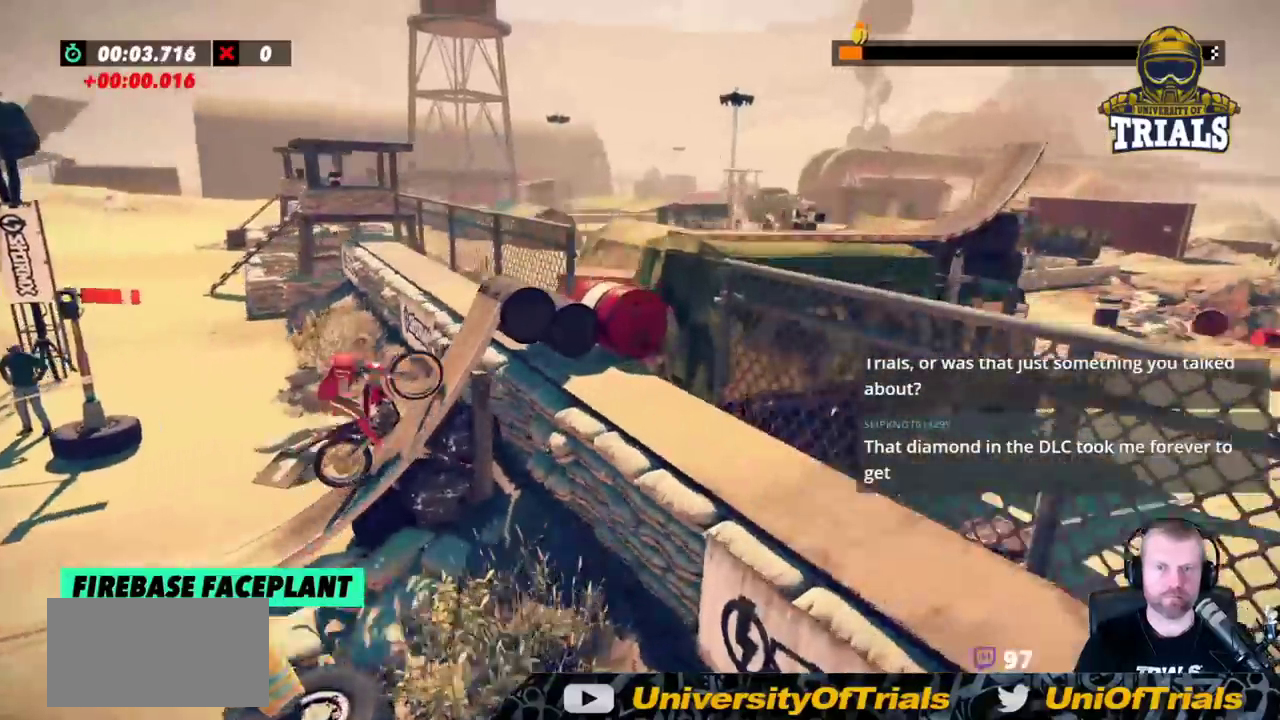
{"buttons": [], "left_stick": "right", "events": [[83, "R2", "down"], [250, "R2", "up"]]}
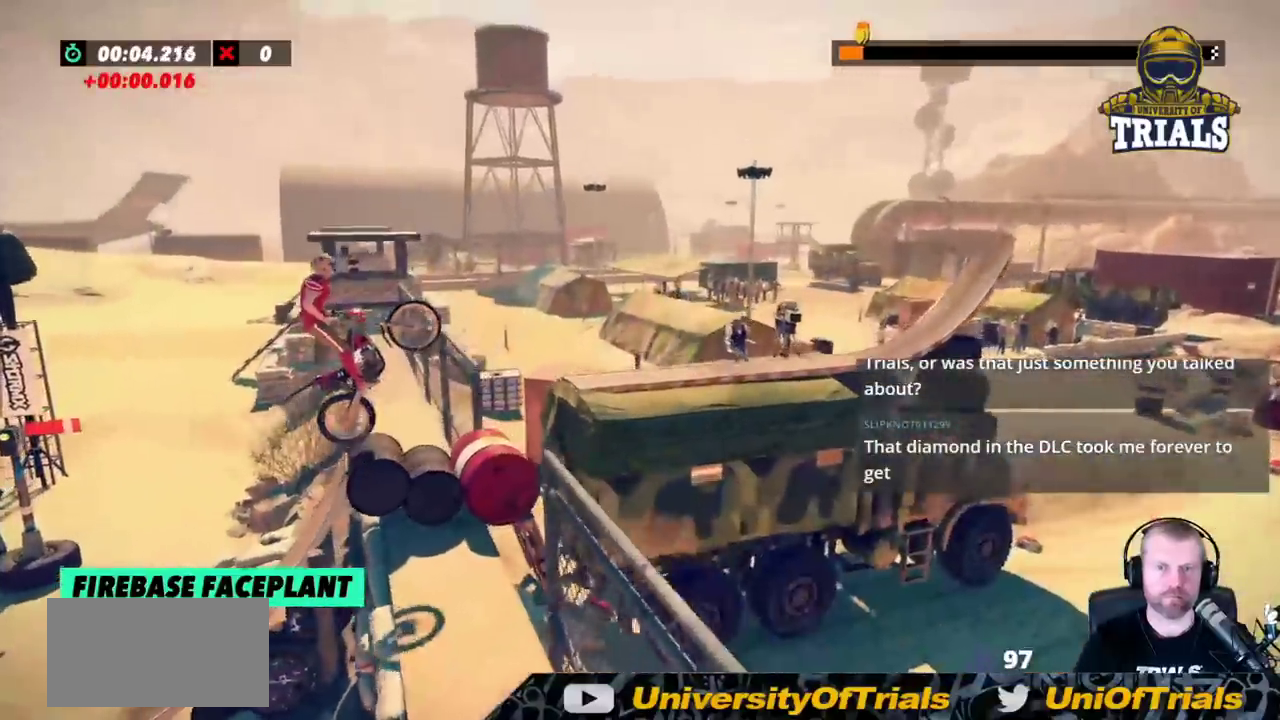
{"buttons": [], "left_stick": "center", "events": [[283, "left_stick", "center"], [333, "left_stick", "left"], [500, "left_stick", "center"]]}
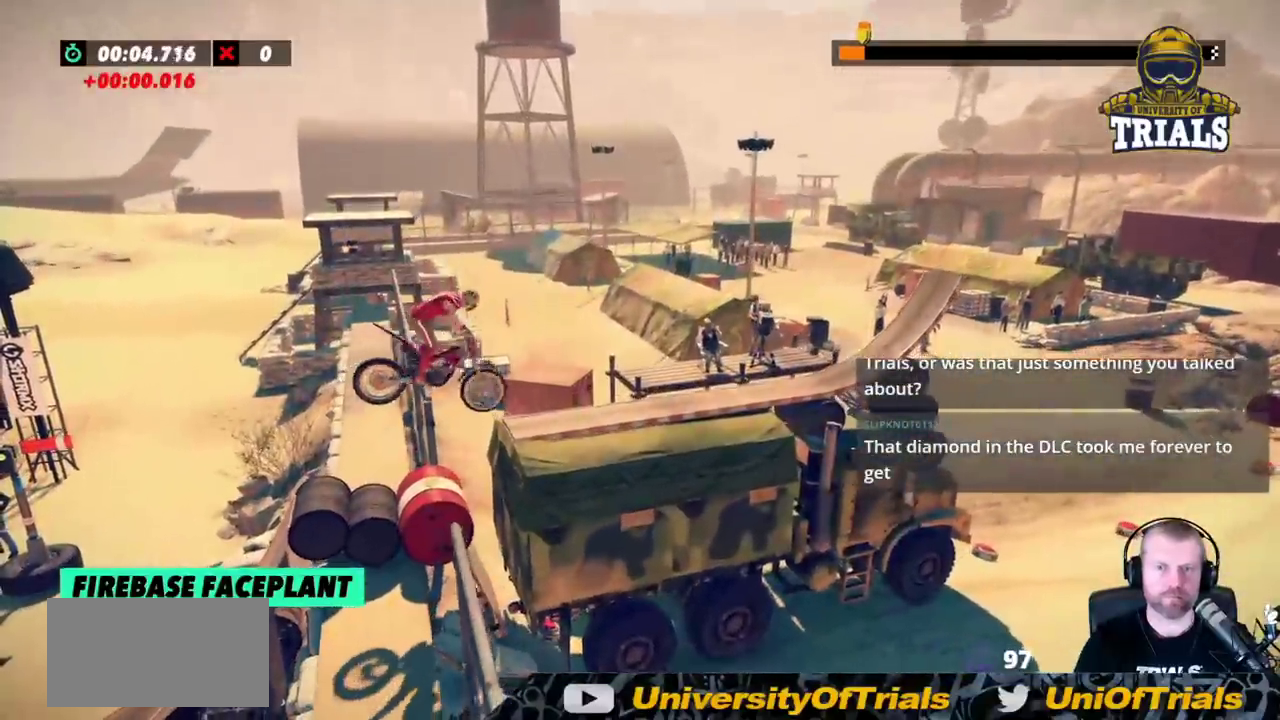
{"buttons": [], "left_stick": "center", "events": [[167, "R2", "down"], [267, "R2", "up"]]}
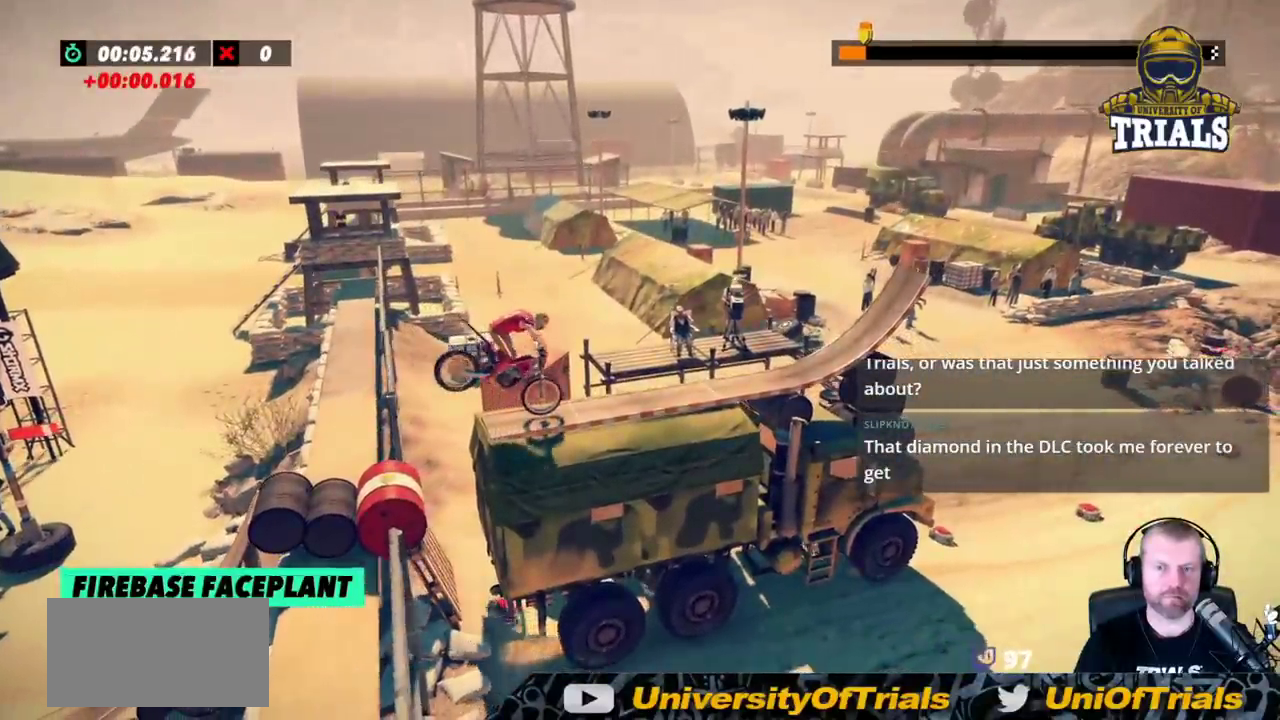
{"buttons": ["R2"], "left_stick": "center", "events": [[317, "R2", "down"], [400, "R2", "up"], [483, "R2", "down"]]}
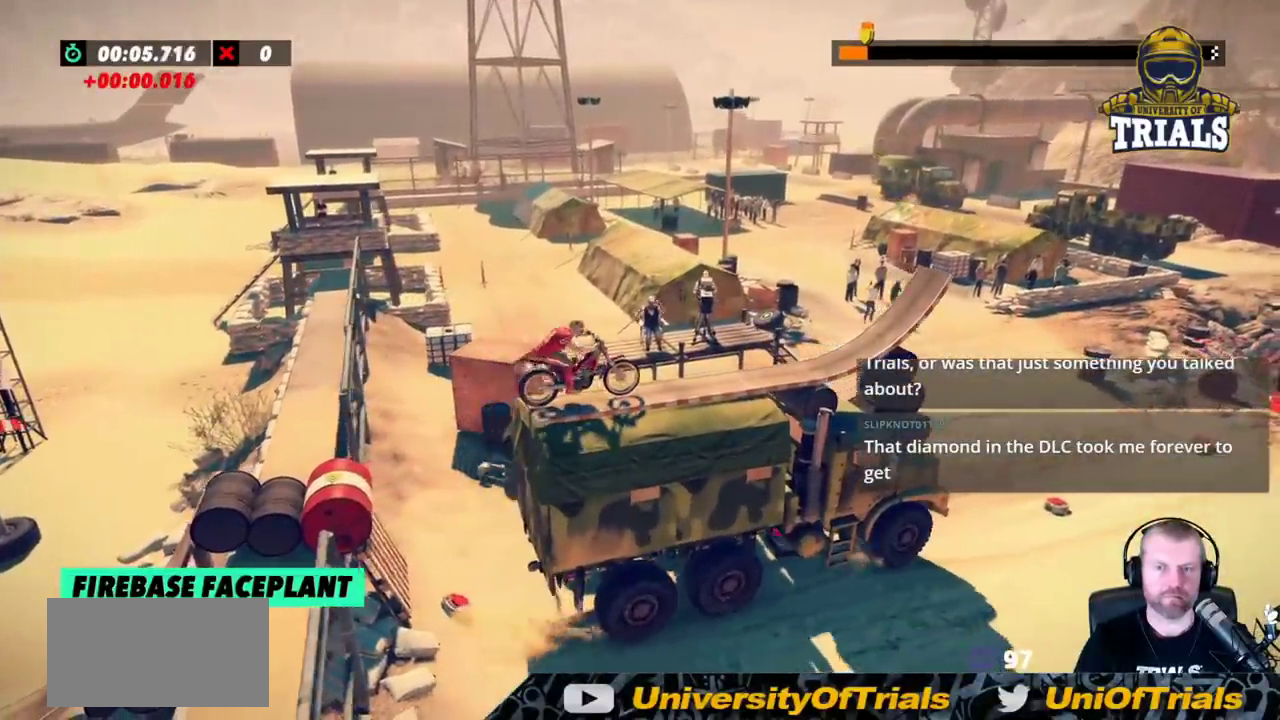
{"buttons": ["R2"], "left_stick": "center", "events": [[100, "R2", "up"], [233, "R2", "down"], [317, "R2", "up"], [383, "R2", "down"]]}
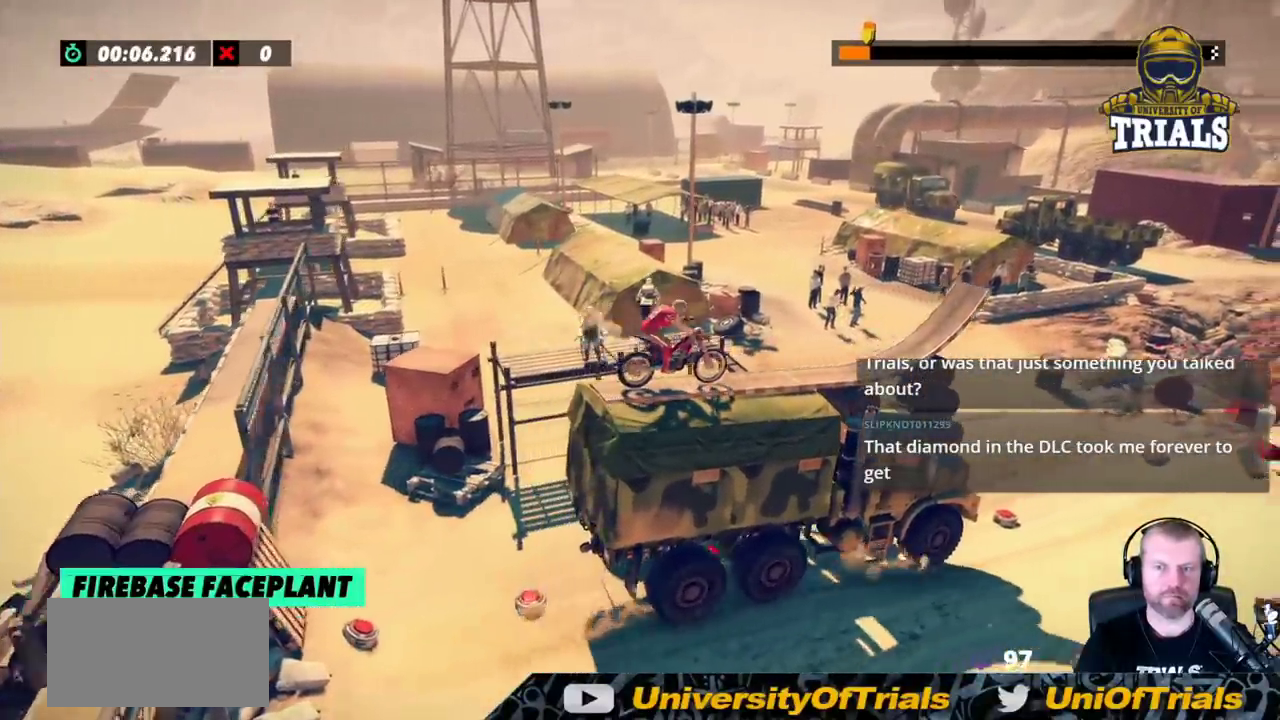
{"buttons": ["R2"], "left_stick": "center", "events": [[117, "R2", "up"], [200, "R2", "down"], [350, "left_stick", "left"], [500, "left_stick", "center"]]}
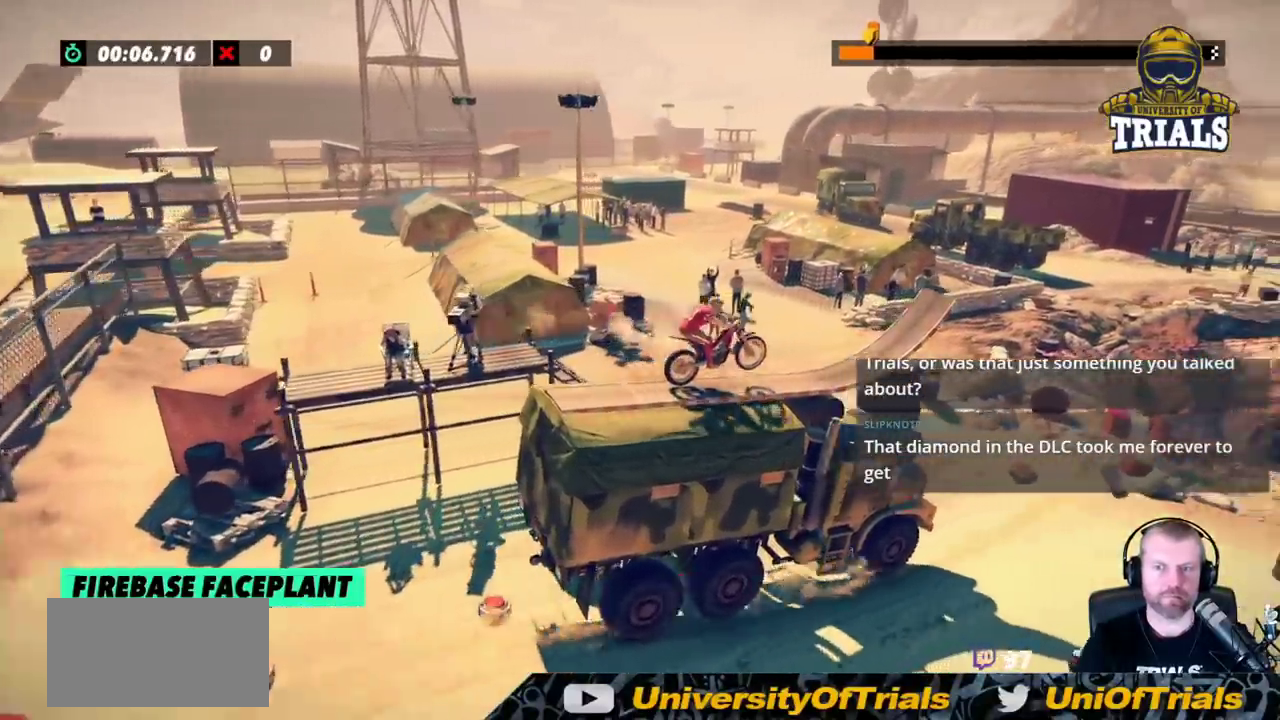
{"buttons": ["R2"], "left_stick": "right", "events": [[233, "left_stick", "right"], [367, "left_stick", "center"], [500, "left_stick", "right"]]}
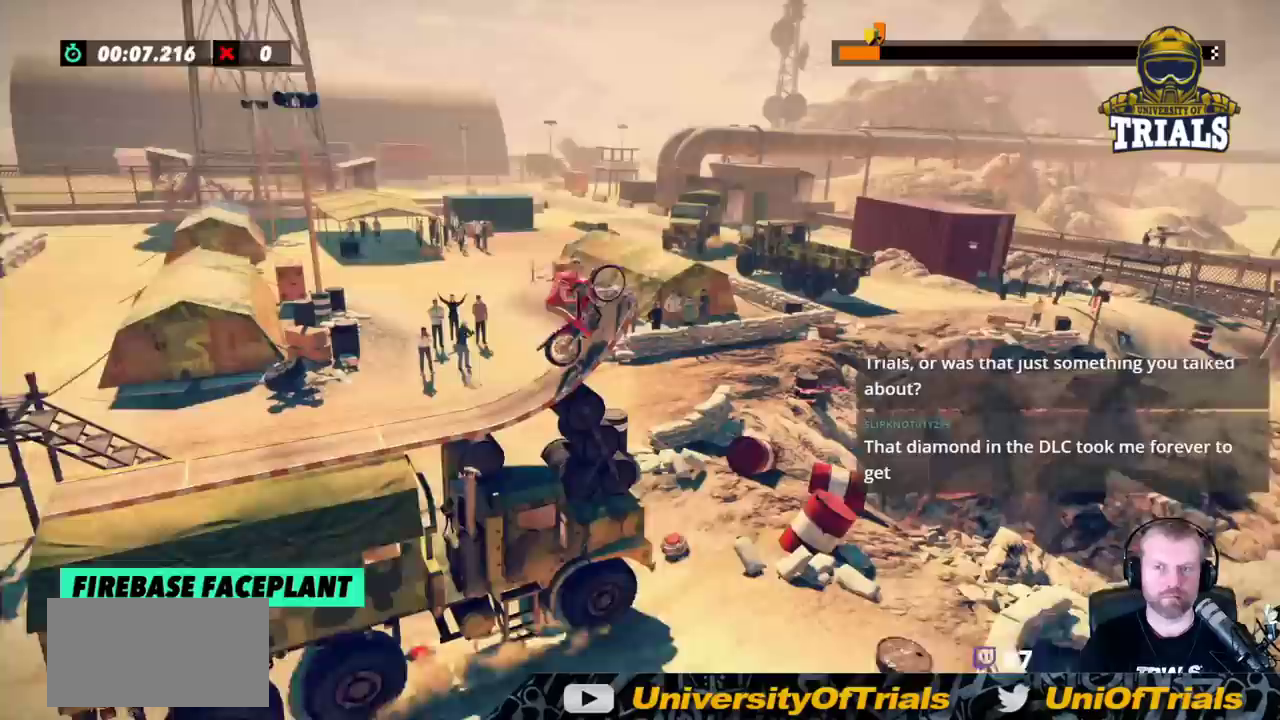
{"buttons": ["R2"], "left_stick": "right", "events": []}
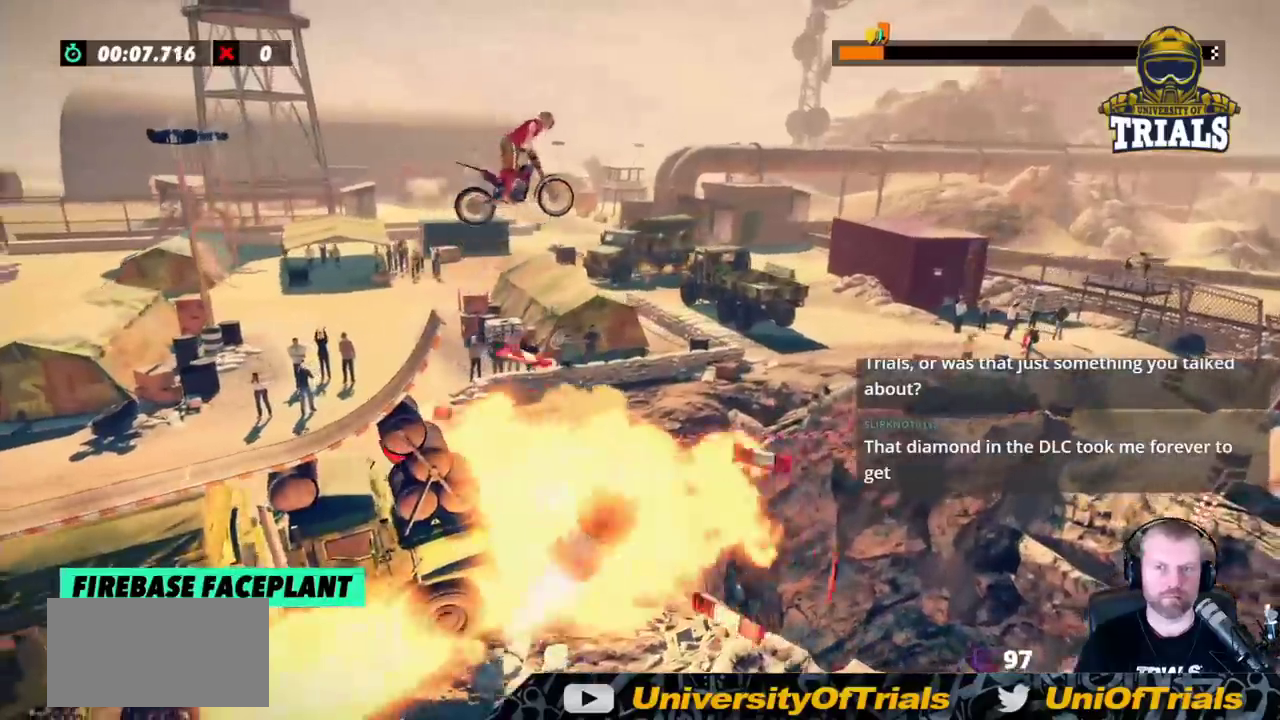
{"buttons": ["R2"], "left_stick": "center", "events": [[433, "left_stick", "center"]]}
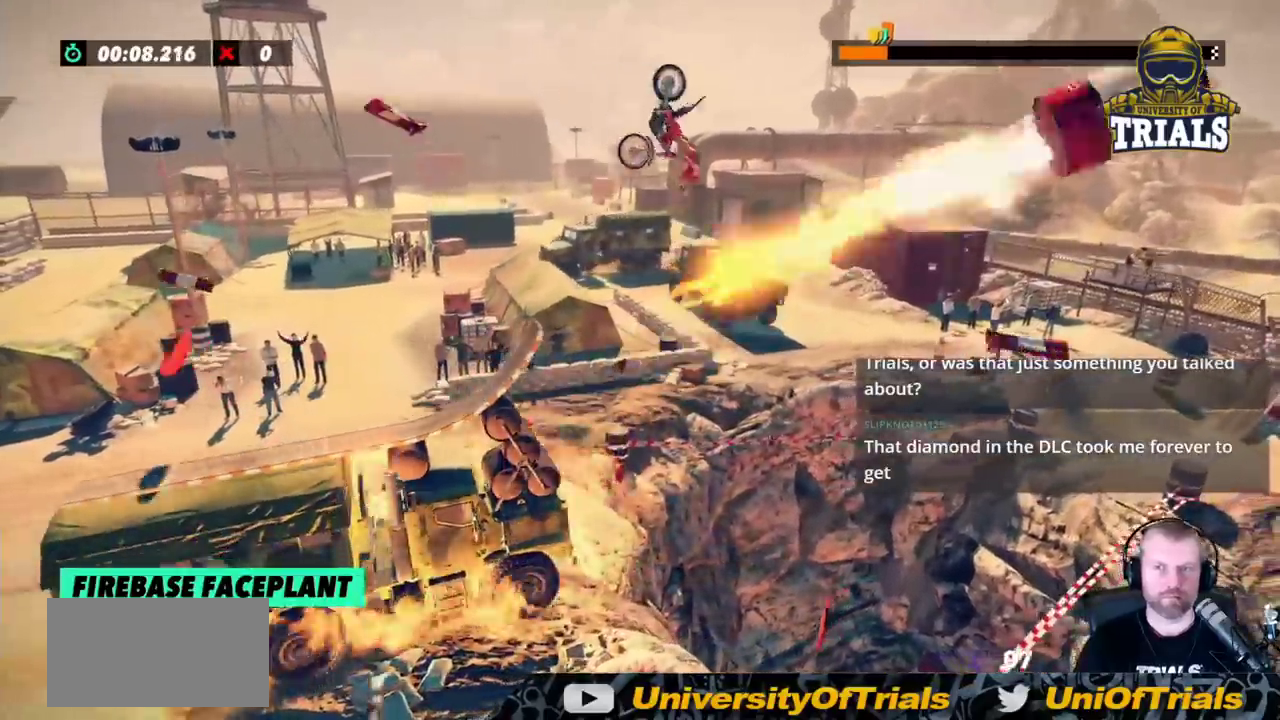
{"buttons": ["R2"], "left_stick": "left", "events": [[50, "left_stick", "left"], [250, "left_stick", "center"], [467, "left_stick", "left"]]}
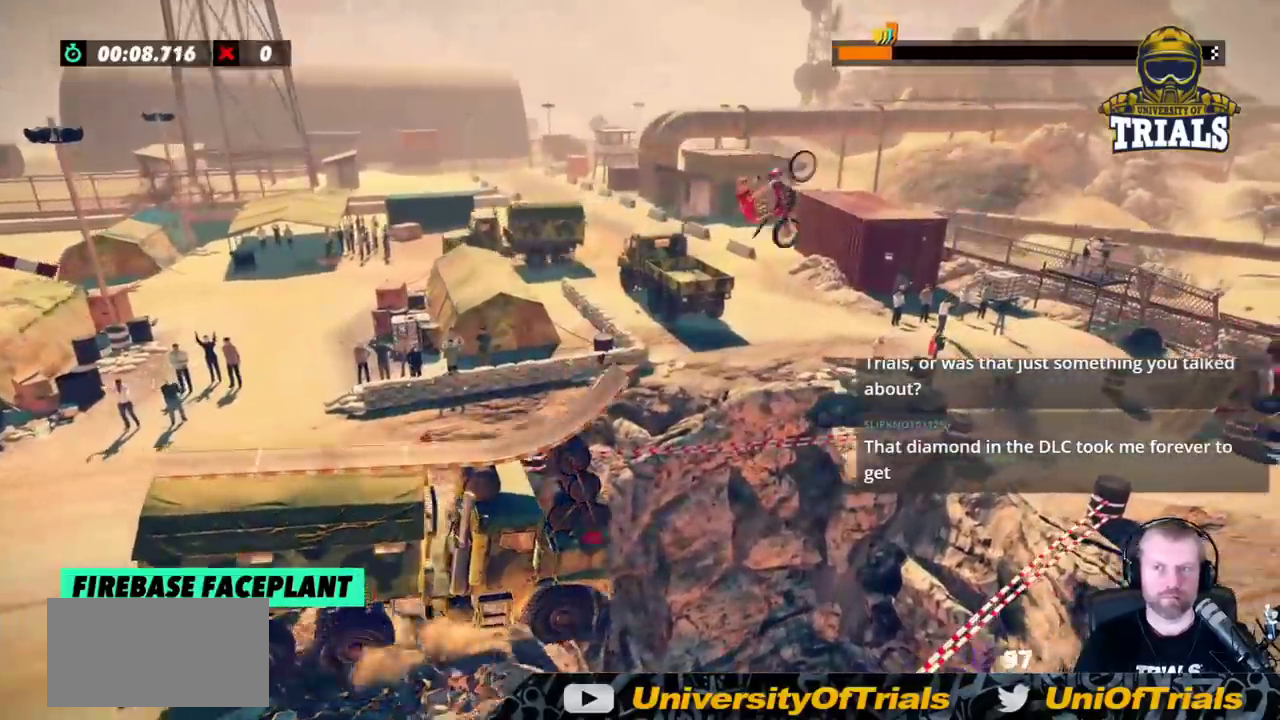
{"buttons": [], "left_stick": "left", "events": [[467, "R2", "up"]]}
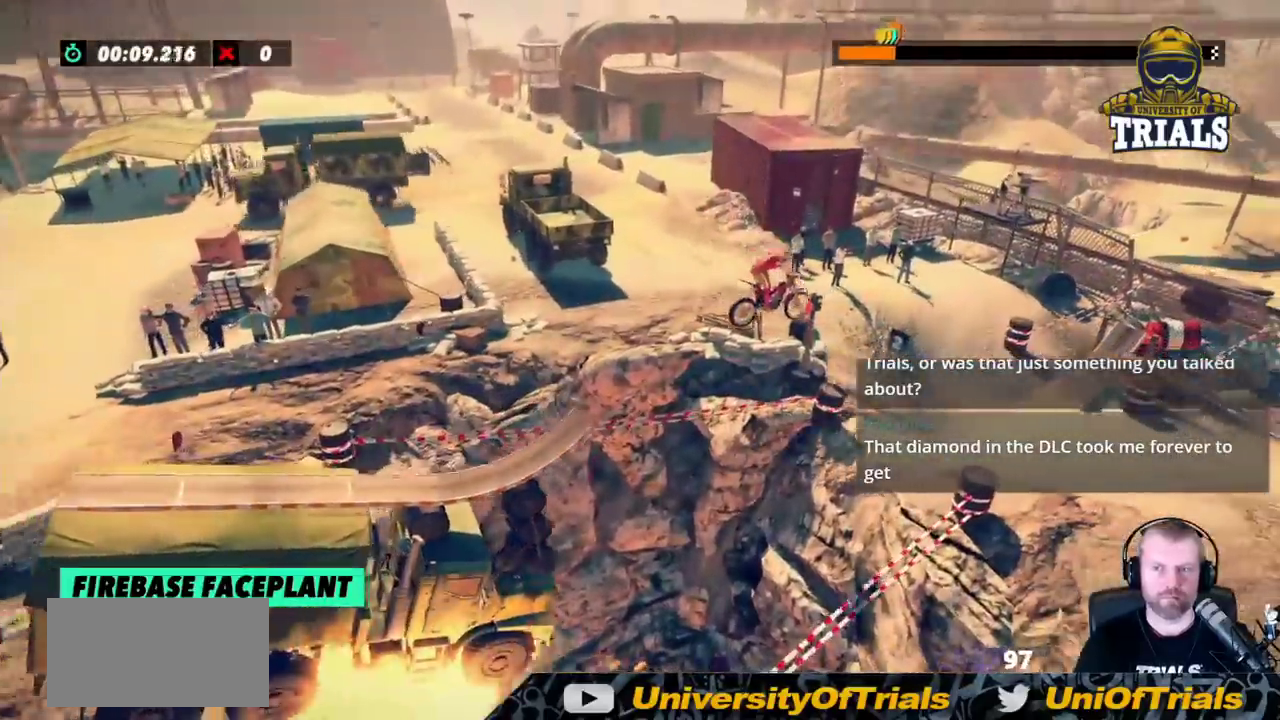
{"buttons": ["R2"], "left_stick": "left", "events": [[133, "left_stick", "center"], [383, "R2", "down"], [400, "left_stick", "left"]]}
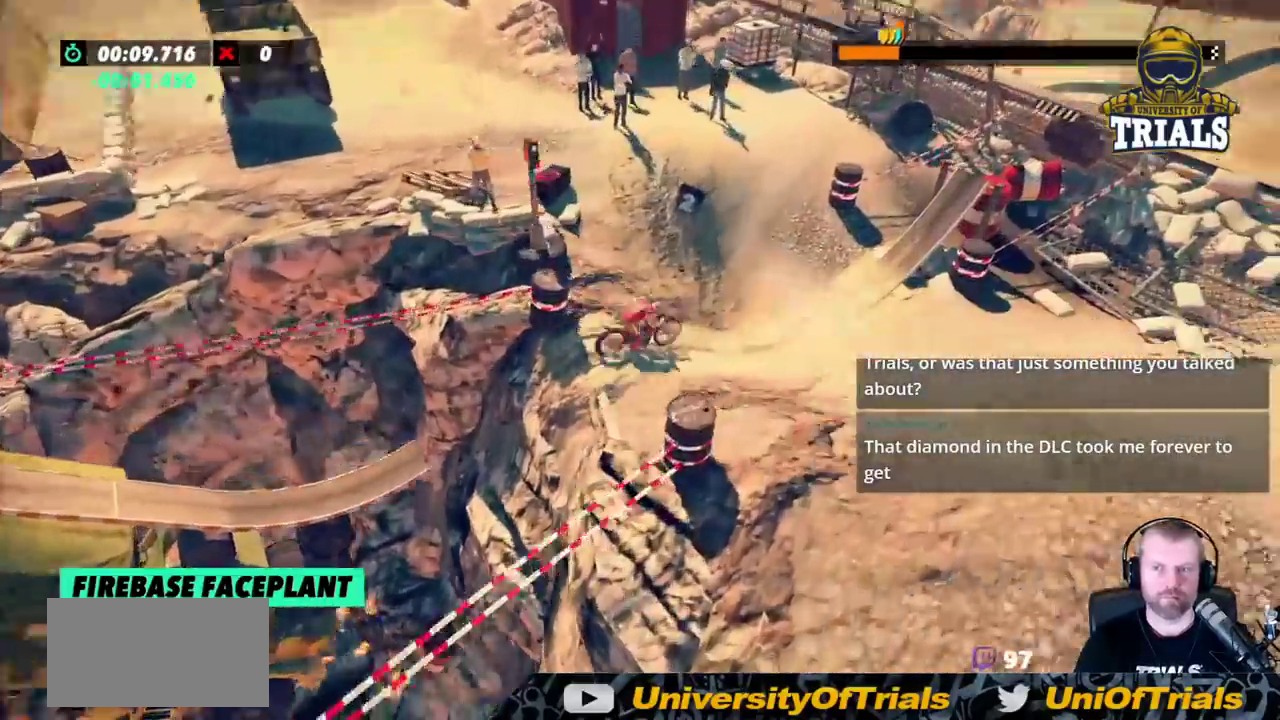
{"buttons": [], "left_stick": "center", "events": [[267, "R2", "up"], [500, "left_stick", "center"]]}
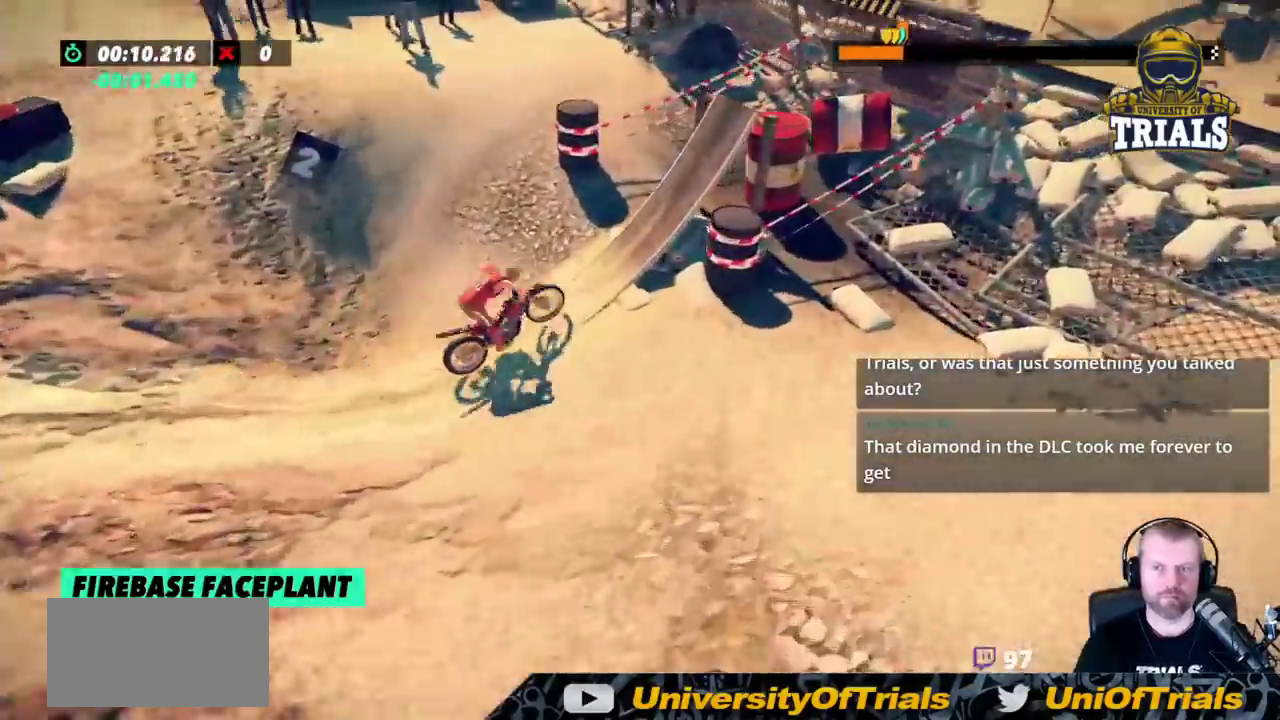
{"buttons": ["L2"], "left_stick": "center", "events": [[67, "left_stick", "right"], [367, "left_stick", "center"], [400, "L2", "down"]]}
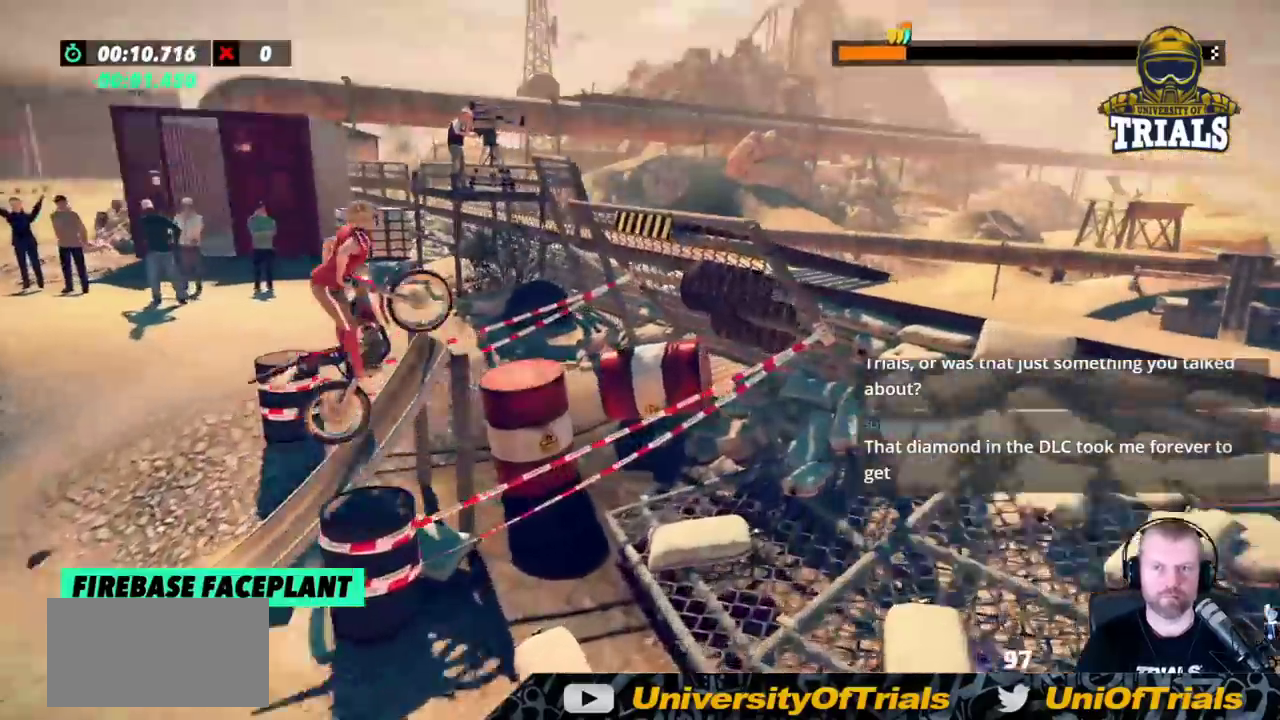
{"buttons": [], "left_stick": "center", "events": [[17, "L2", "up"]]}
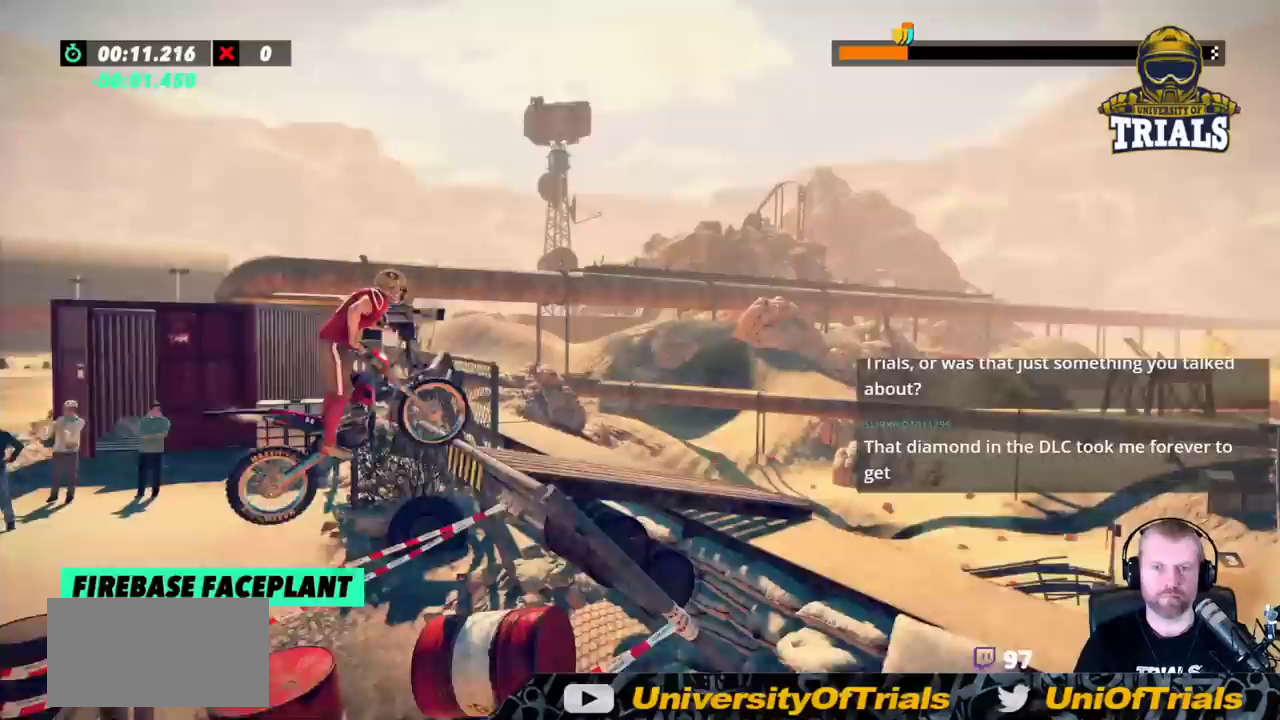
{"buttons": ["R2"], "left_stick": "left", "events": [[83, "left_stick", "left"], [200, "left_stick", "center"], [383, "left_stick", "left"], [400, "R2", "down"]]}
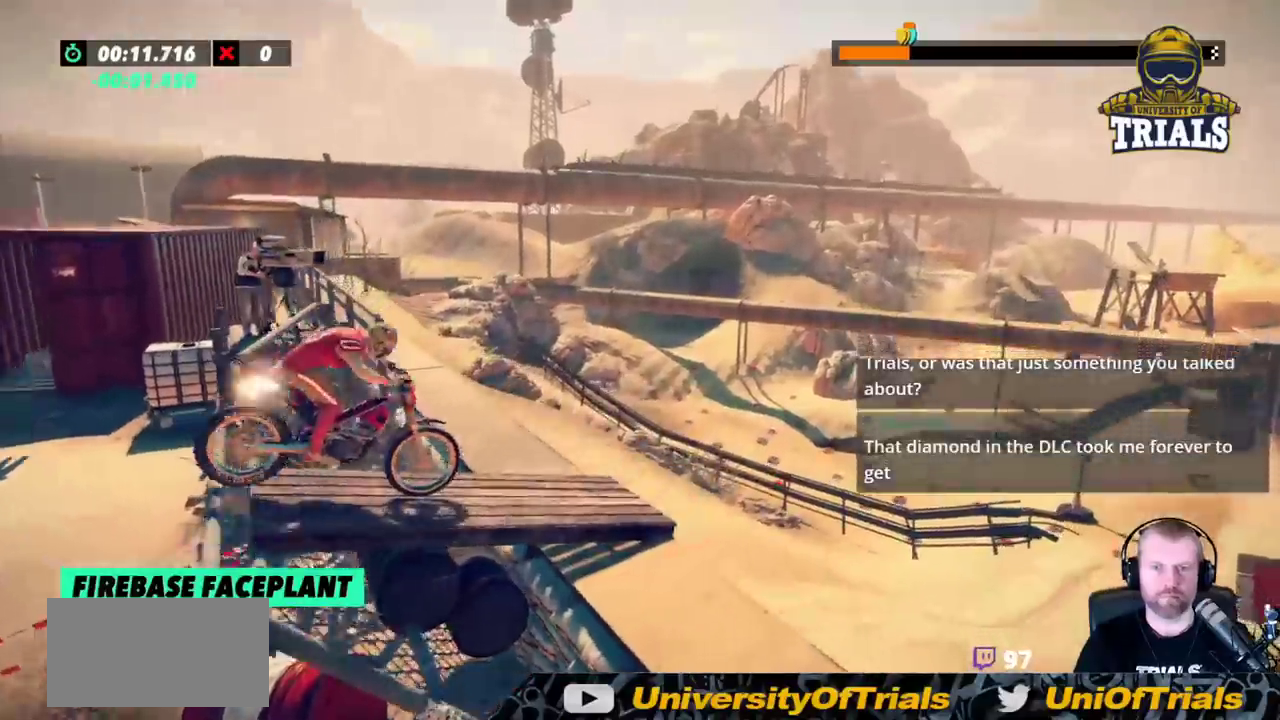
{"buttons": ["R2"], "left_stick": "right", "events": [[183, "left_stick", "center"], [250, "left_stick", "right"]]}